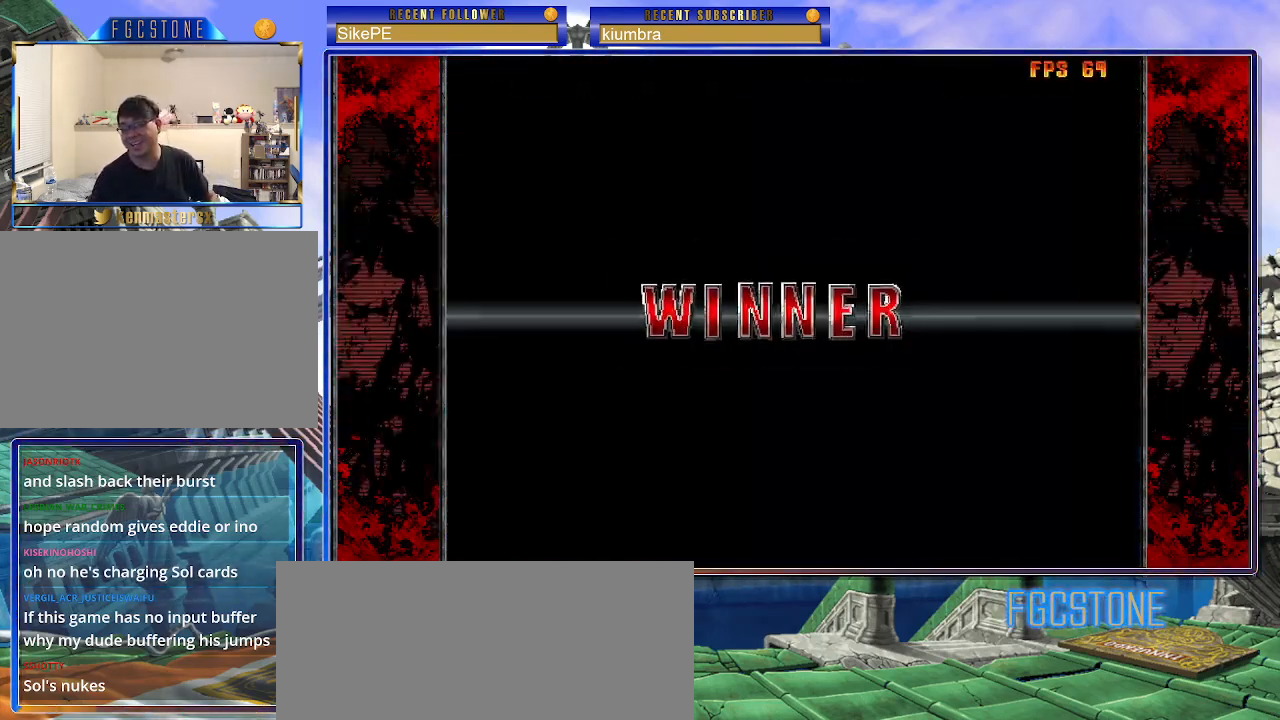
Gameplay with a controller (arcade stick); each line is a JSON object with the inputs held at the frame after it. "events" lists button and stick changes between this image and that frame as [ms after this image, input, new state], when the widget could be followed in between. Not read: L3 R3.
{"buttons": [], "left_stick": "center", "events": []}
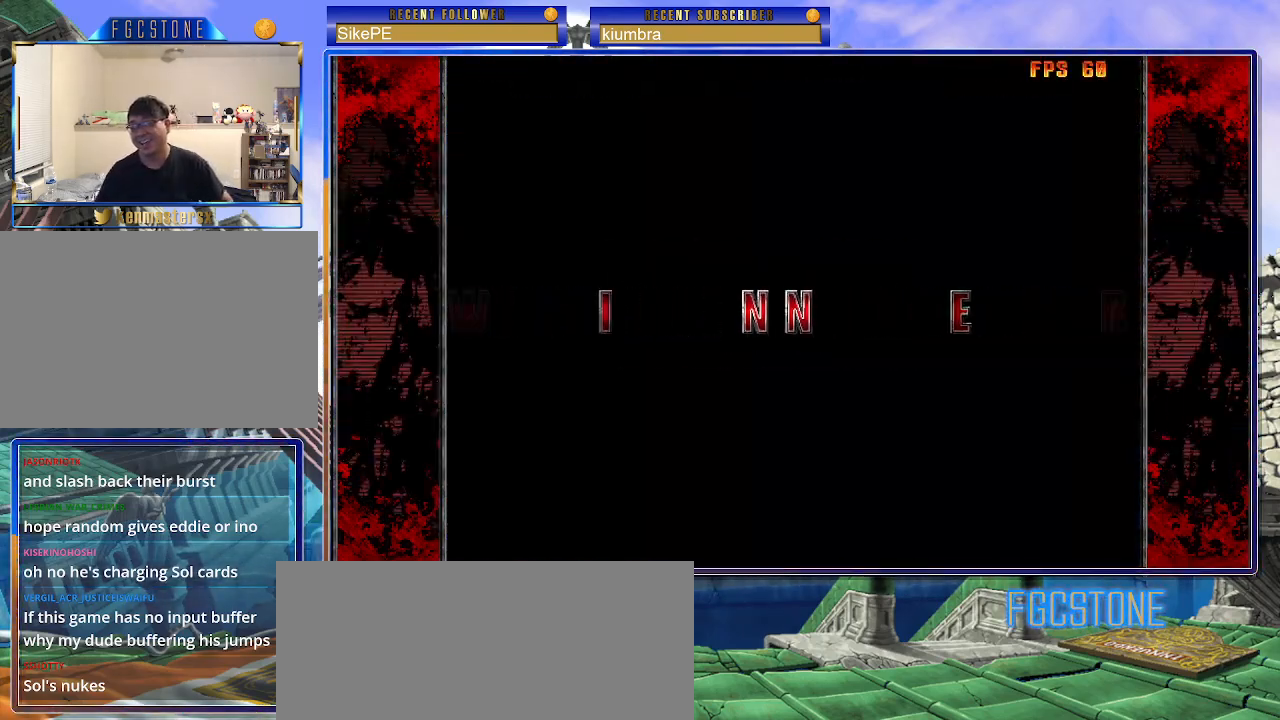
{"buttons": [], "left_stick": "center", "events": [[433, "P", "down"], [467, "P", "up"]]}
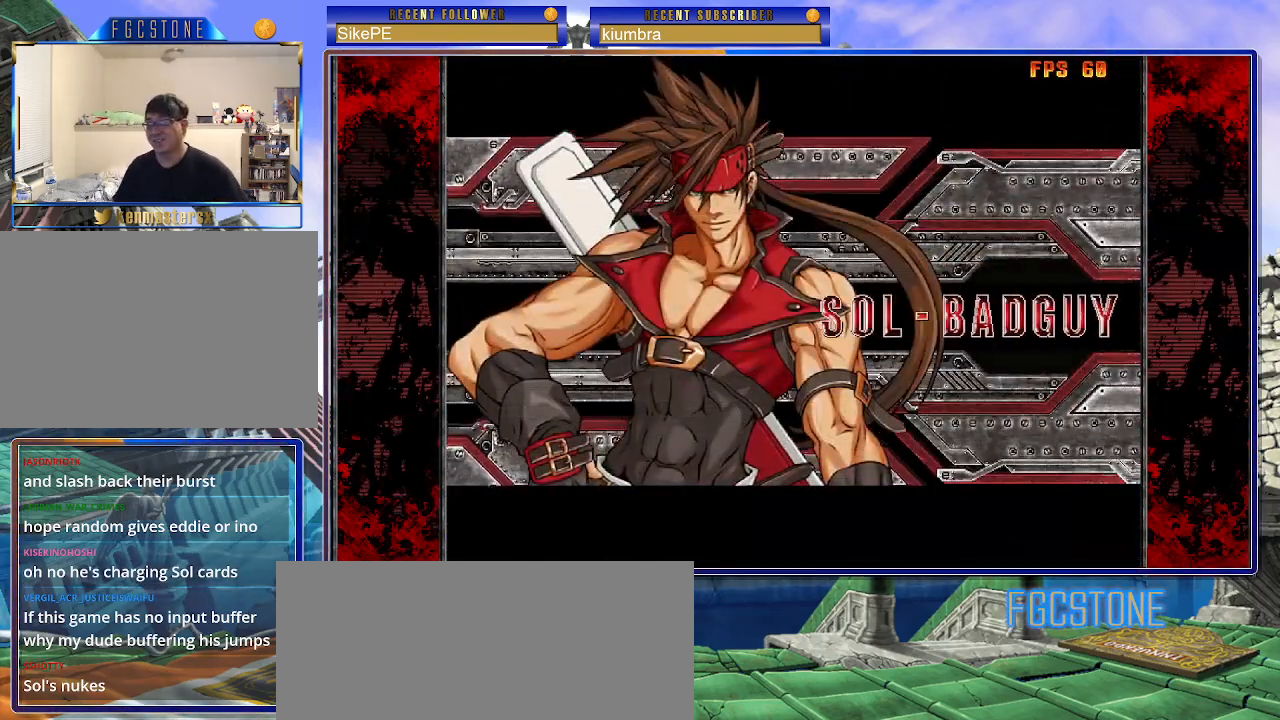
{"buttons": [], "left_stick": "center", "events": [[100, "P", "down"], [150, "P", "up"], [283, "P", "down"], [350, "P", "up"]]}
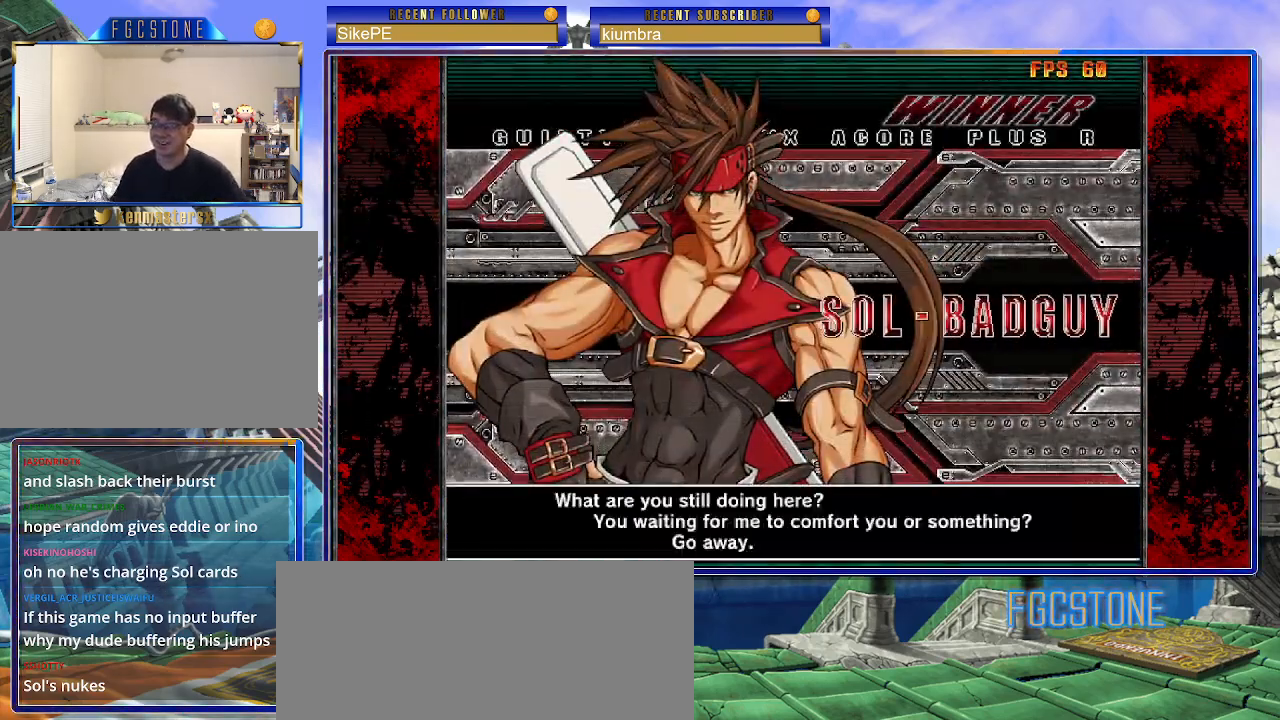
{"buttons": [], "left_stick": "center", "events": []}
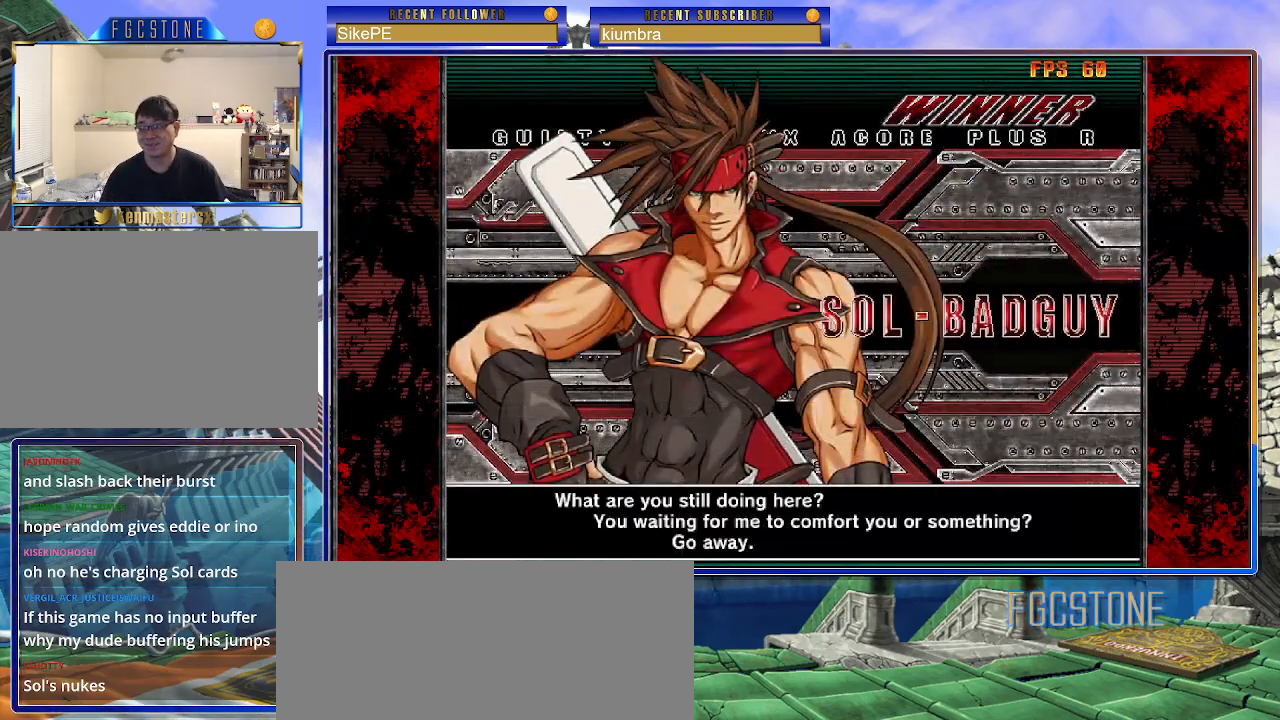
{"buttons": [], "left_stick": "center", "events": []}
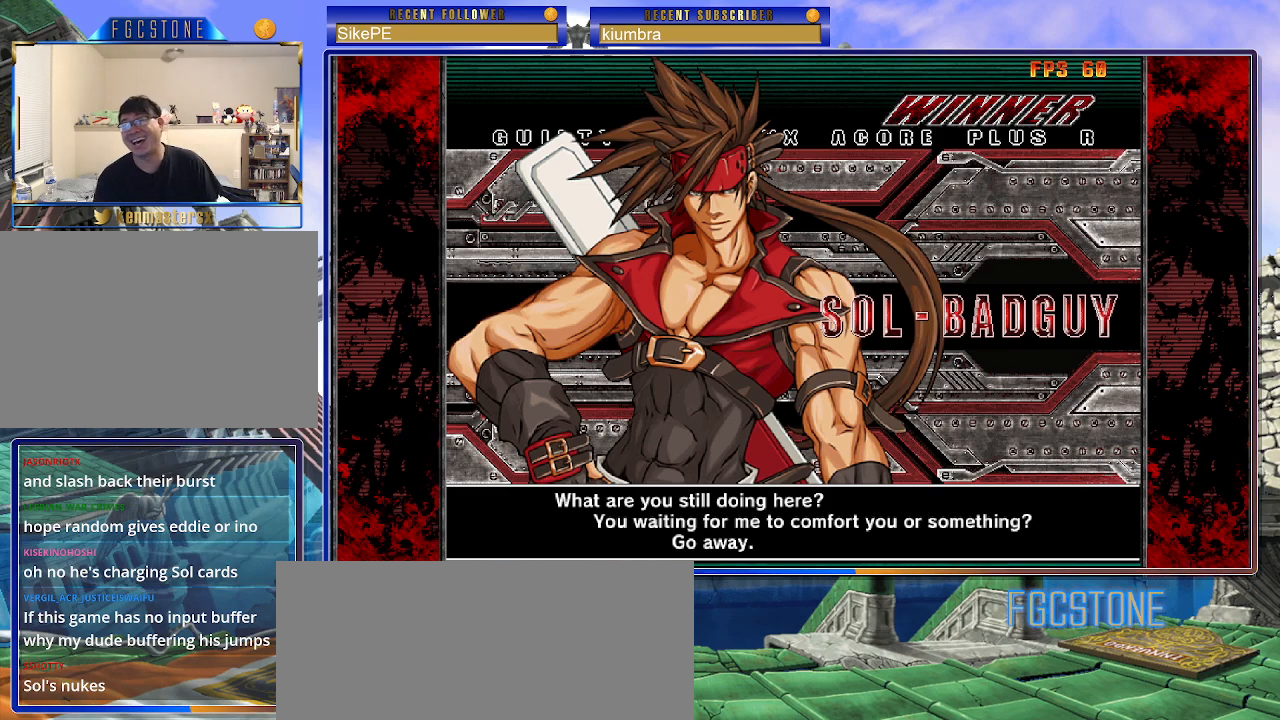
{"buttons": ["P"], "left_stick": "center", "events": [[383, "P", "down"]]}
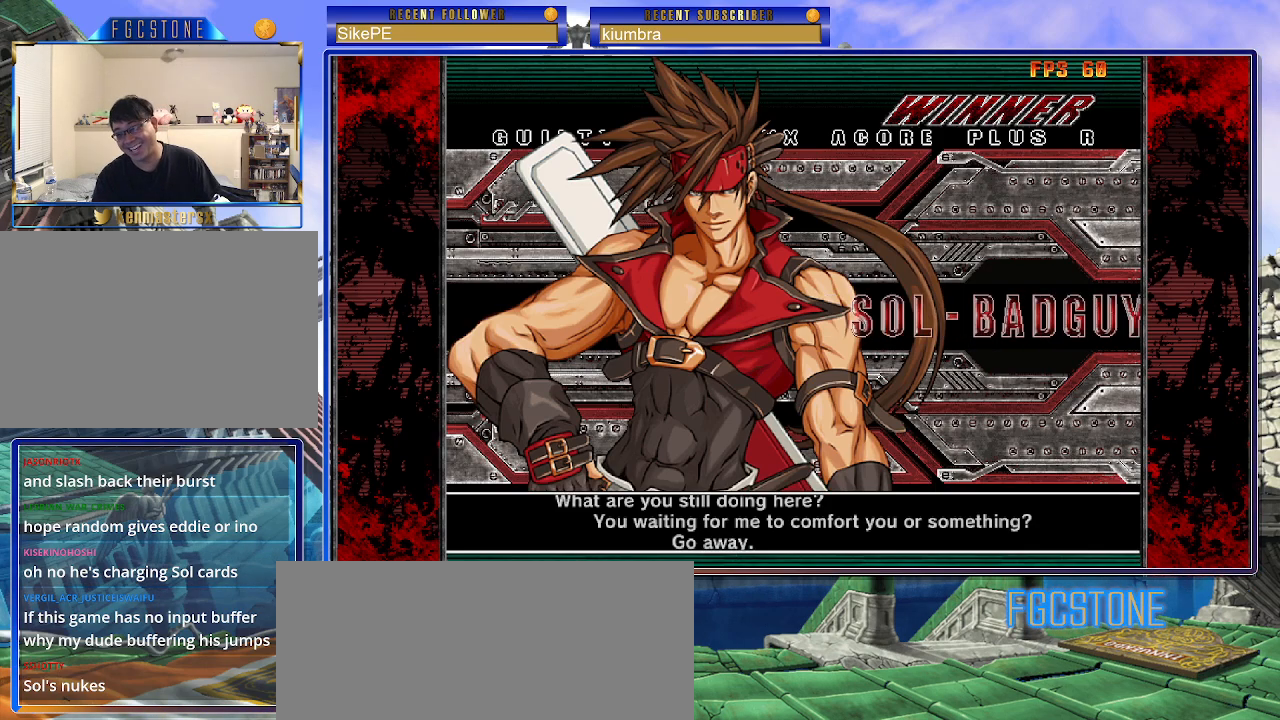
{"buttons": [], "left_stick": "center", "events": [[17, "P", "up"]]}
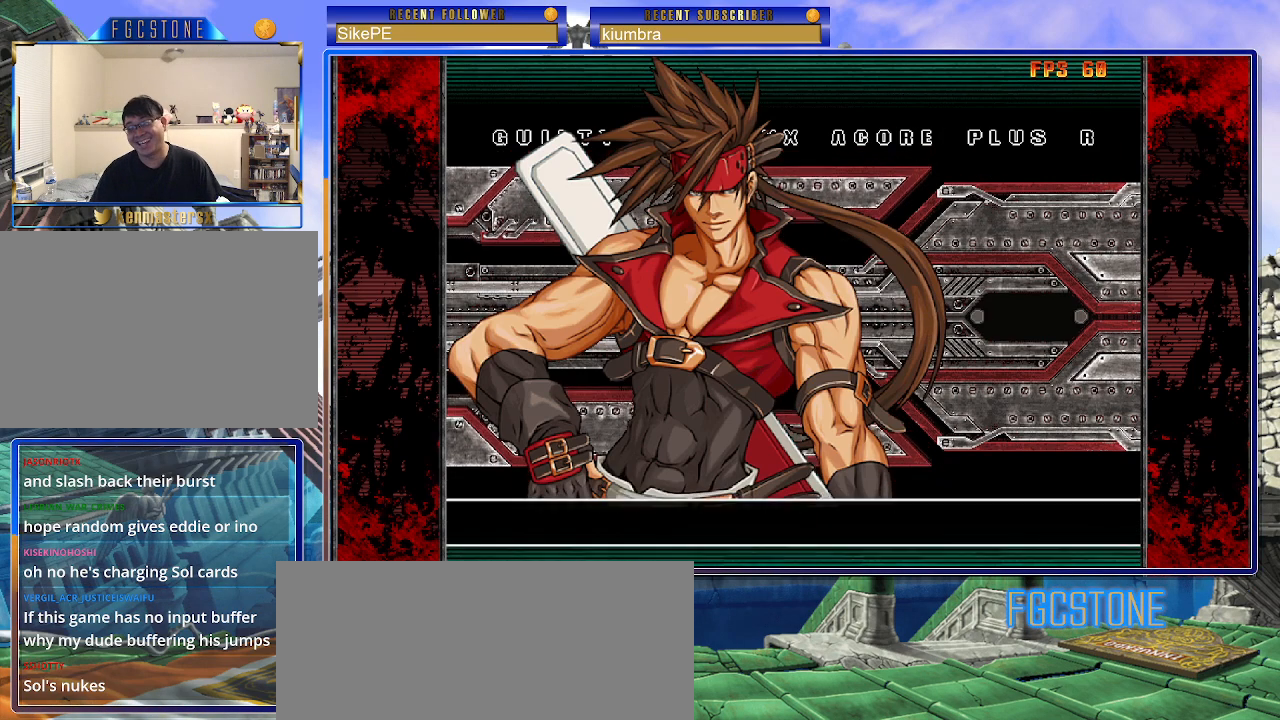
{"buttons": [], "left_stick": "center", "events": [[367, "P", "down"], [500, "P", "up"]]}
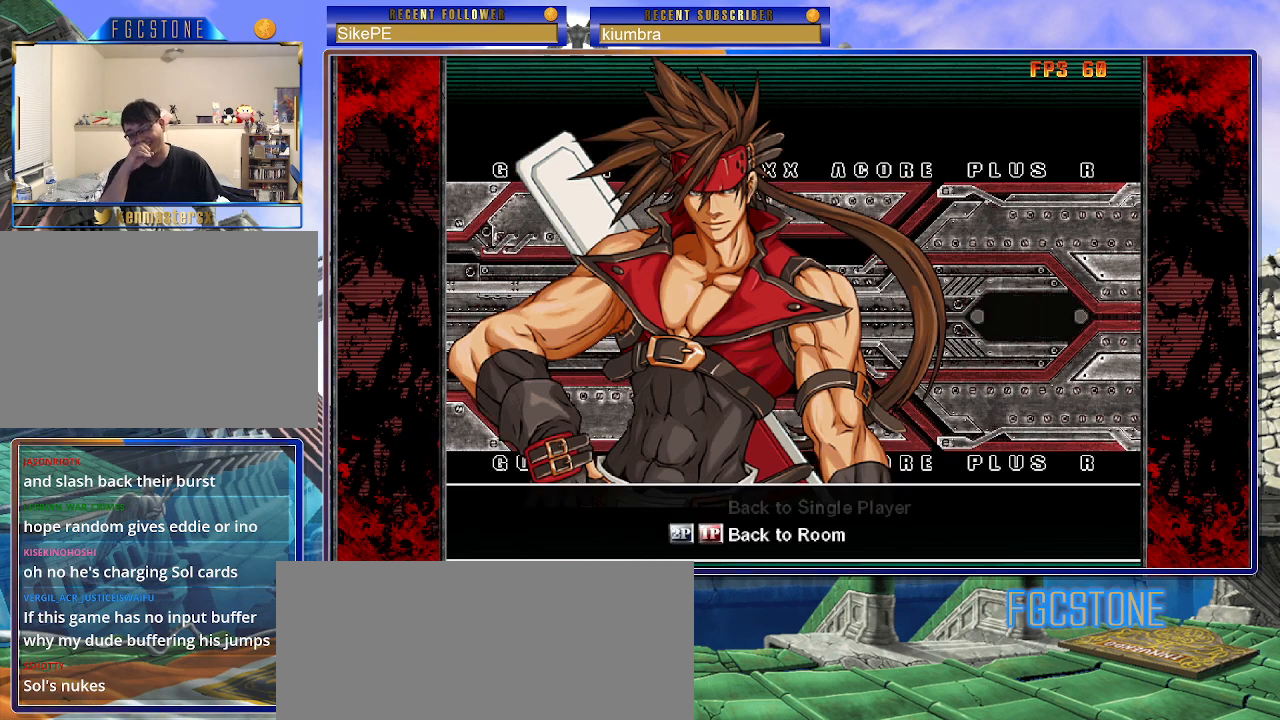
{"buttons": [], "left_stick": "center", "events": []}
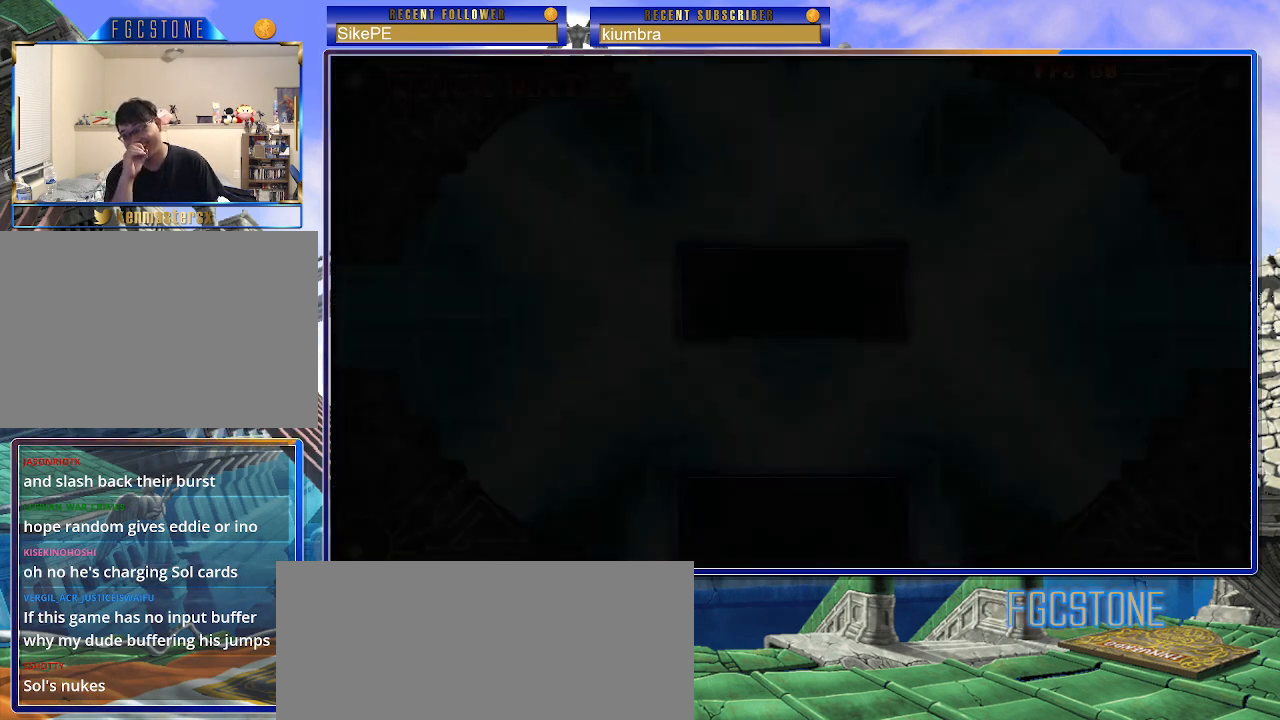
{"buttons": [], "left_stick": "center", "events": []}
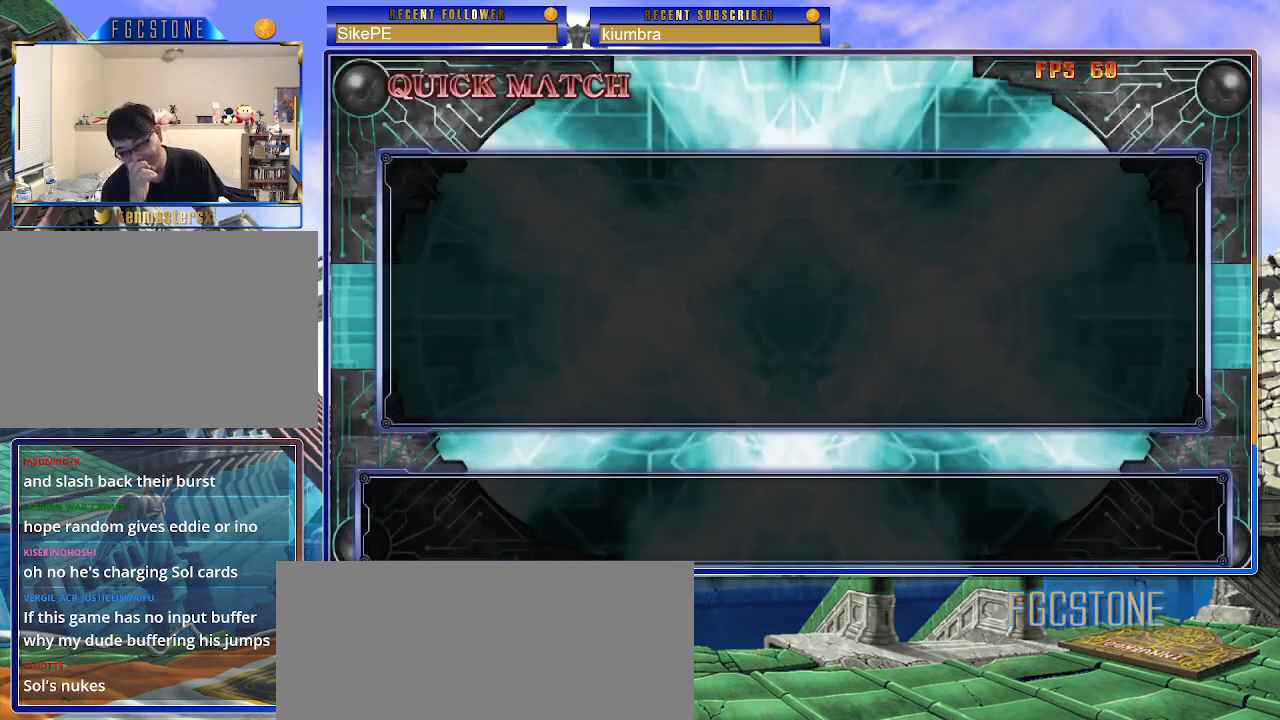
{"buttons": [], "left_stick": "center", "events": []}
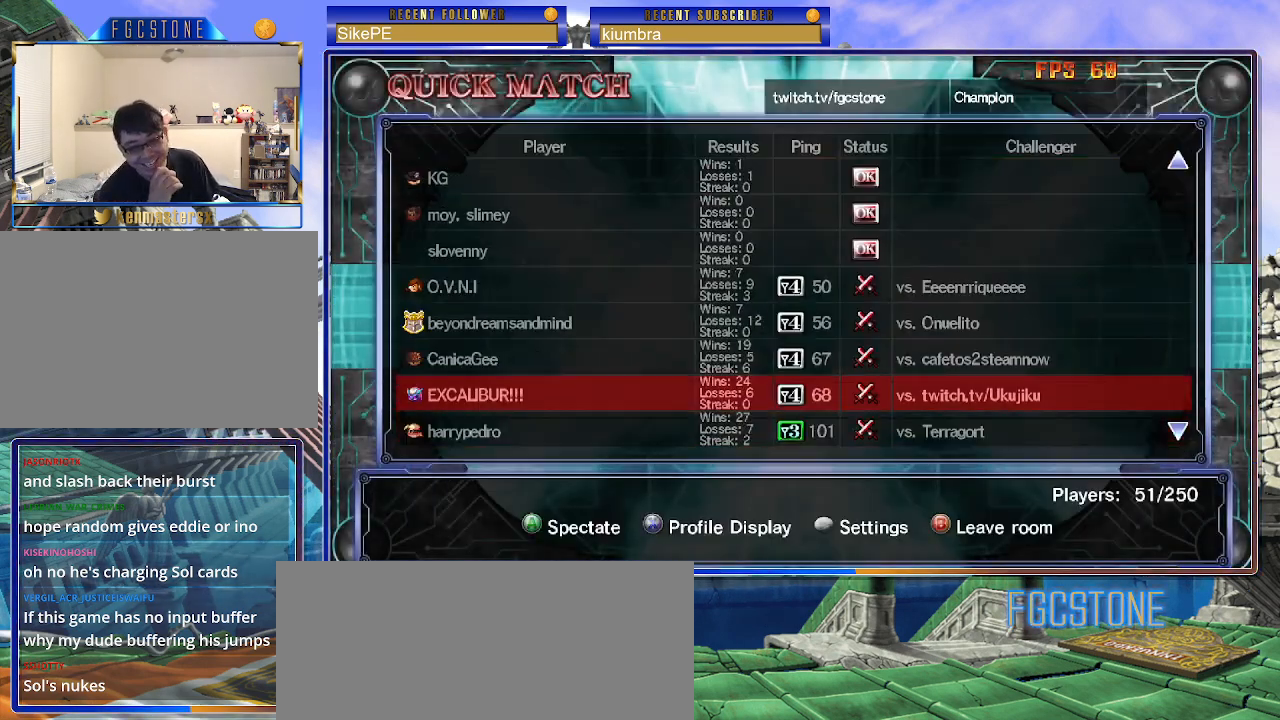
{"buttons": [], "left_stick": "center", "events": []}
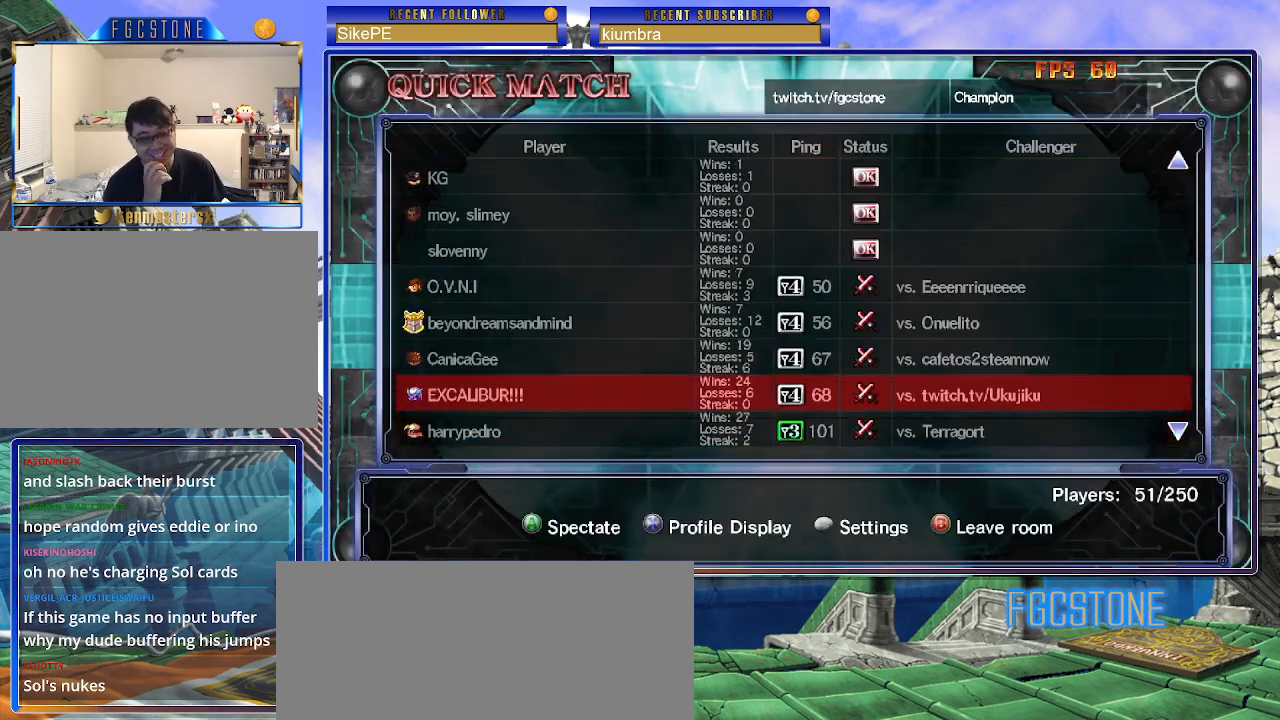
{"buttons": [], "left_stick": "center", "events": []}
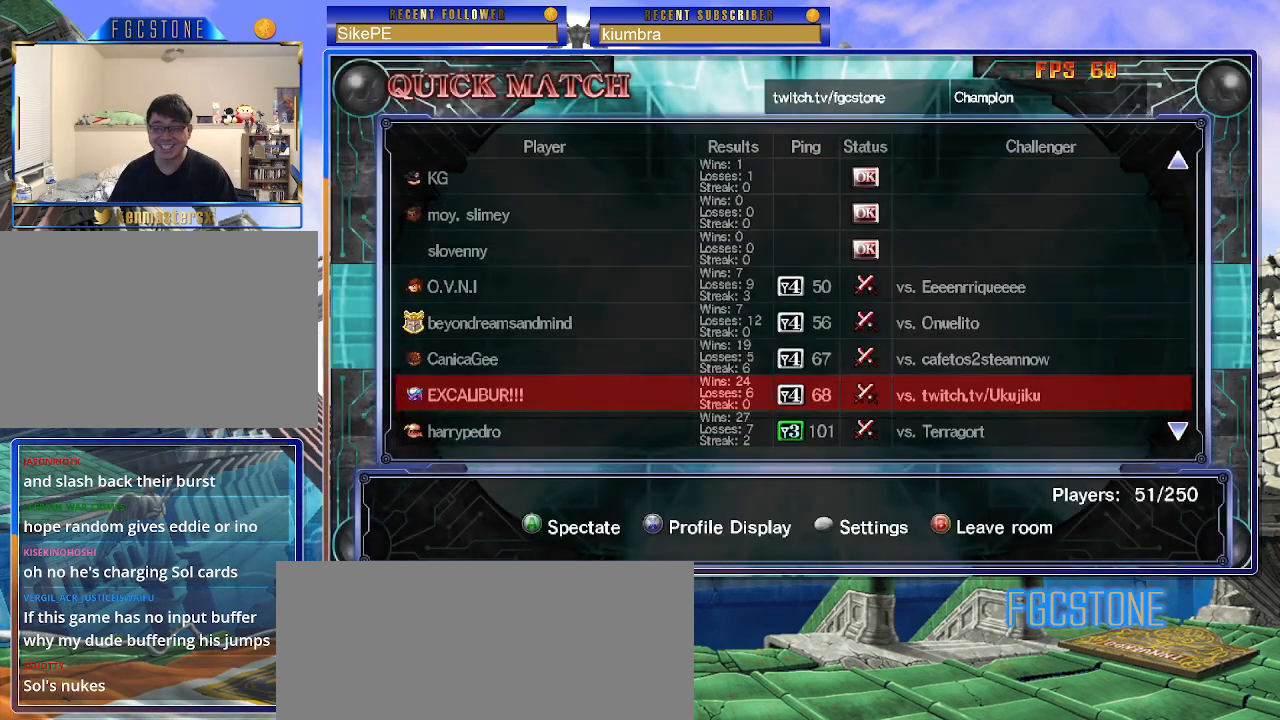
{"buttons": [], "left_stick": "center", "events": []}
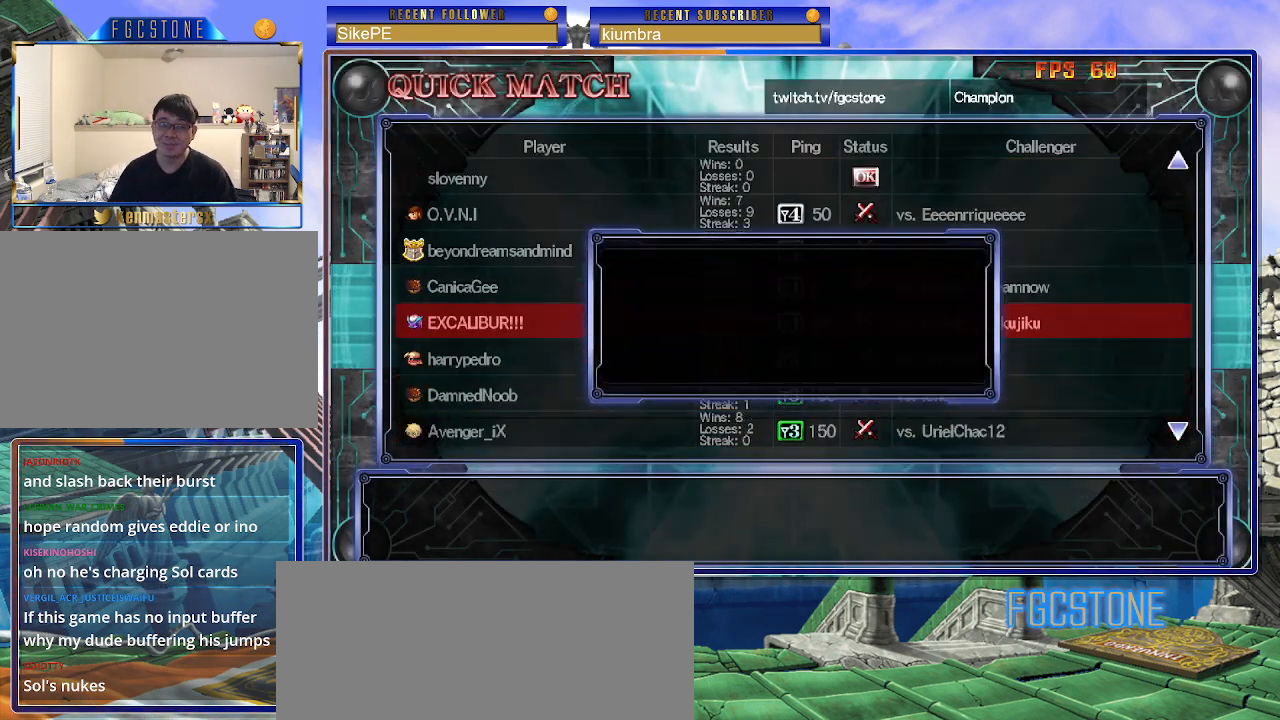
{"buttons": [], "left_stick": "center", "events": []}
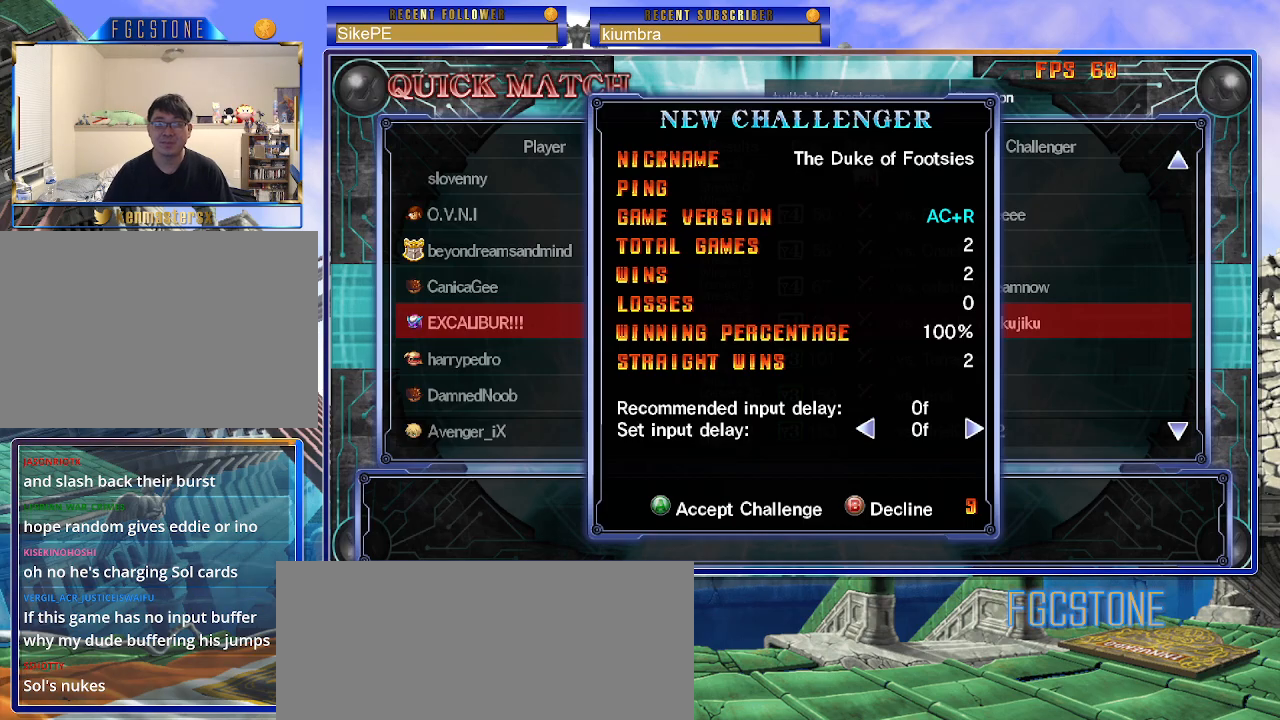
{"buttons": ["P"], "left_stick": "center", "events": [[500, "P", "down"]]}
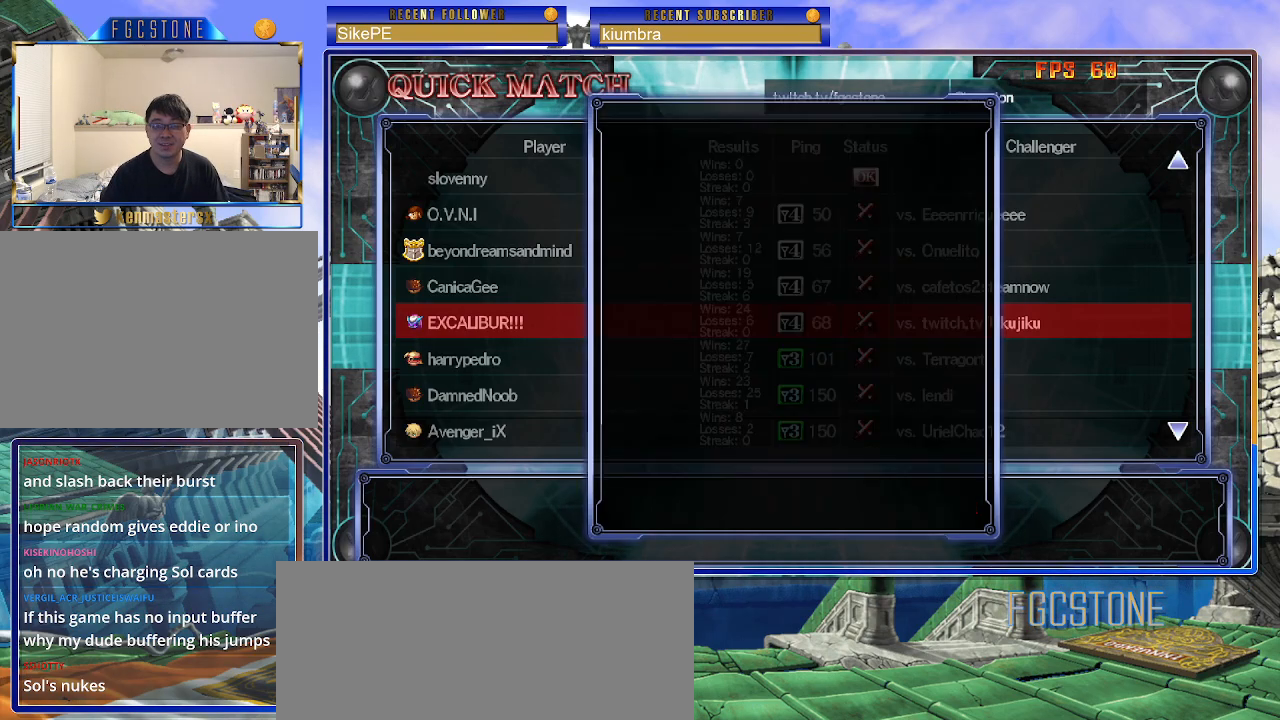
{"buttons": [], "left_stick": "center", "events": [[117, "P", "up"]]}
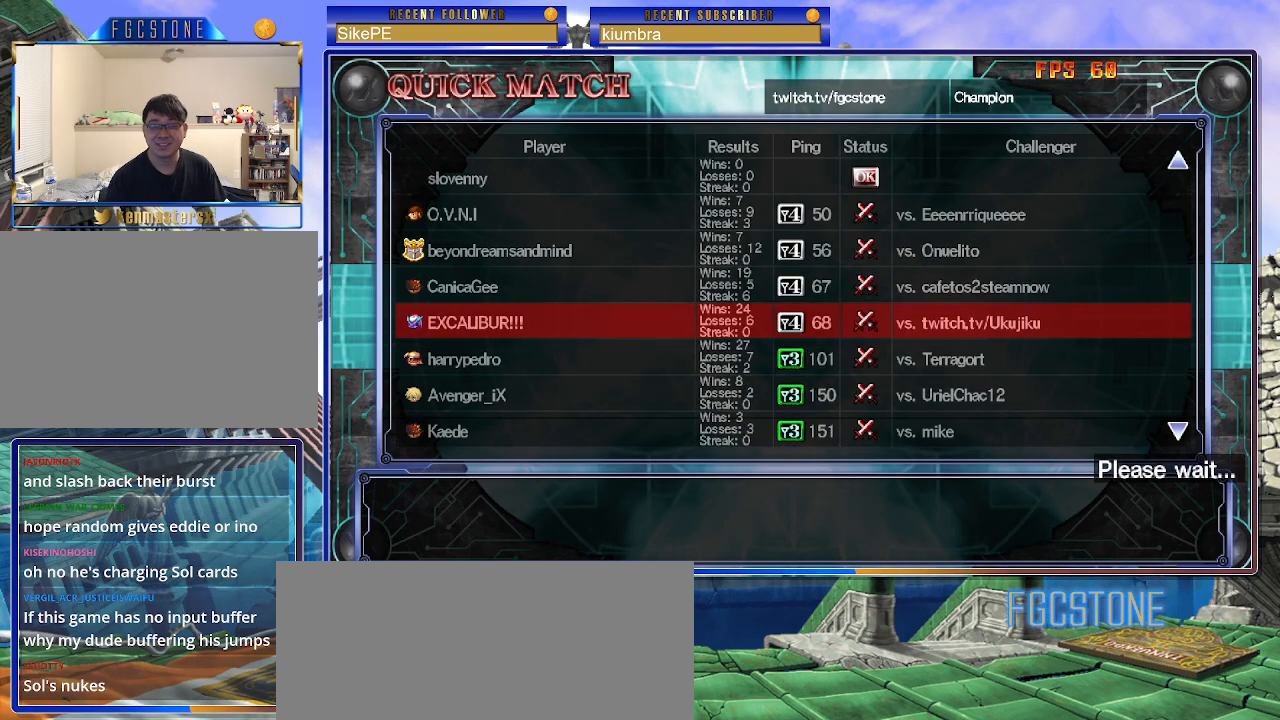
{"buttons": [], "left_stick": "center", "events": []}
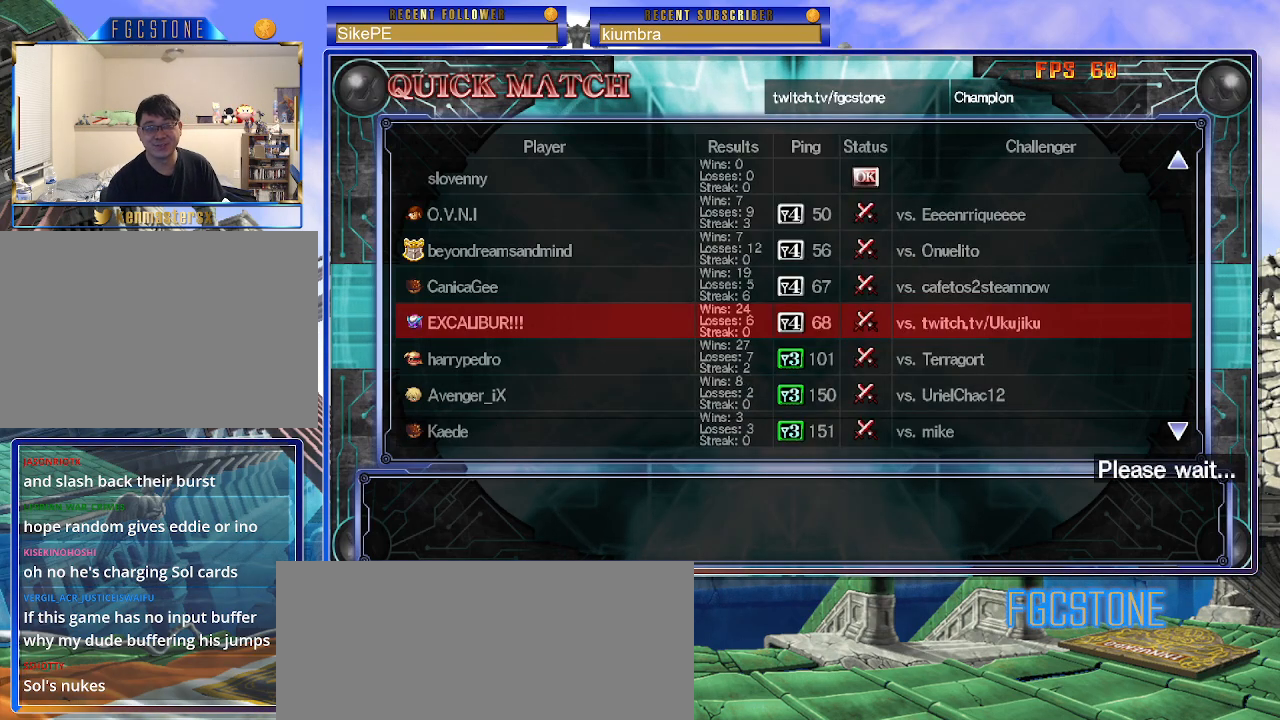
{"buttons": [], "left_stick": "center", "events": []}
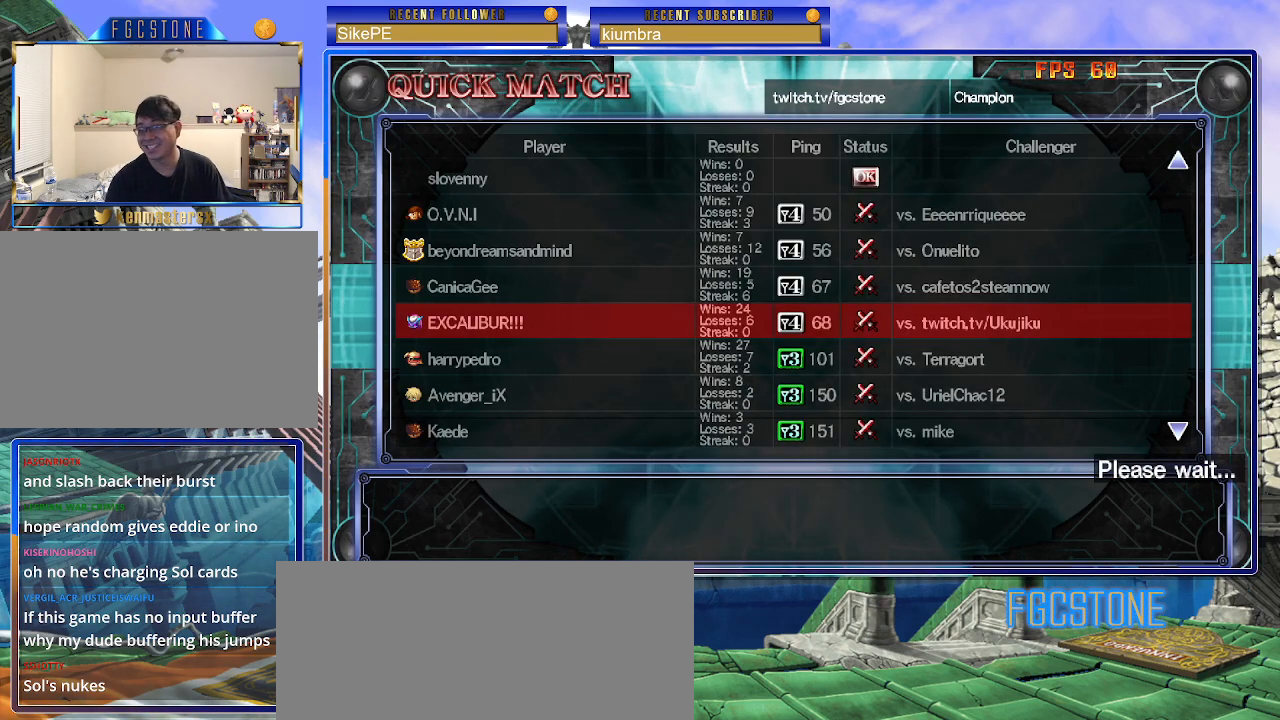
{"buttons": [], "left_stick": "center", "events": []}
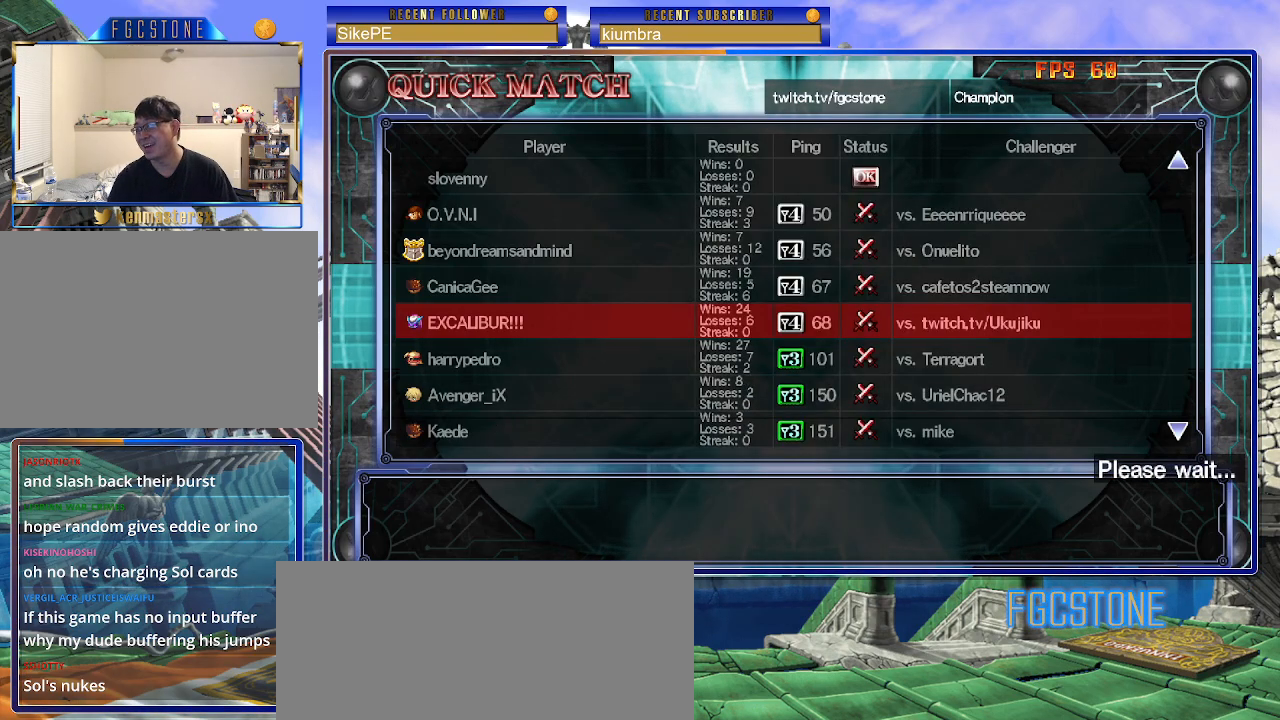
{"buttons": [], "left_stick": "center", "events": []}
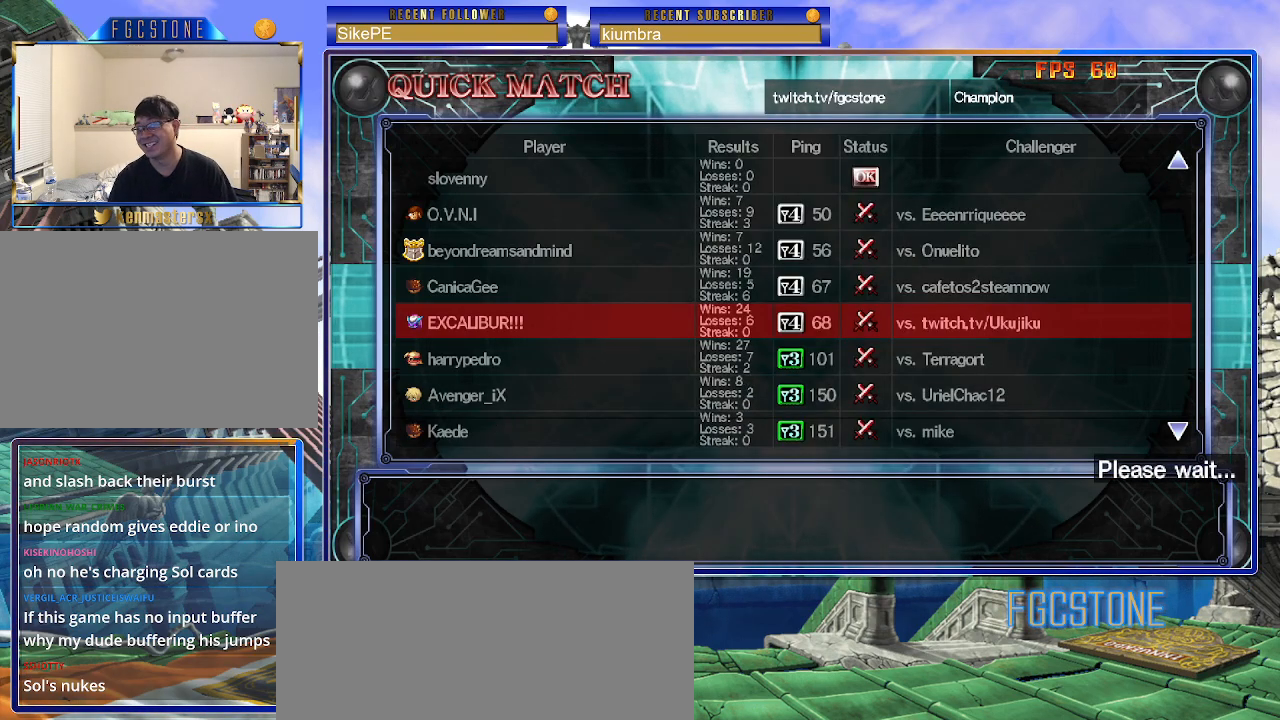
{"buttons": [], "left_stick": "center", "events": []}
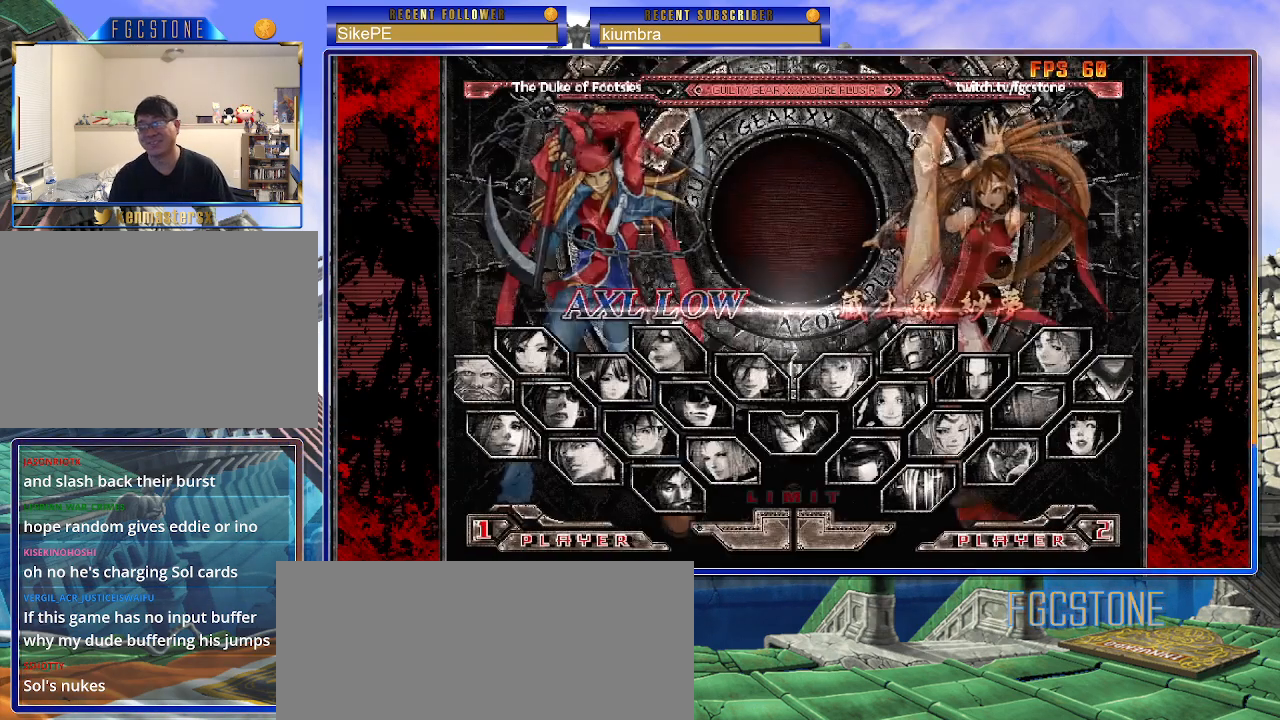
{"buttons": [], "left_stick": "center", "events": []}
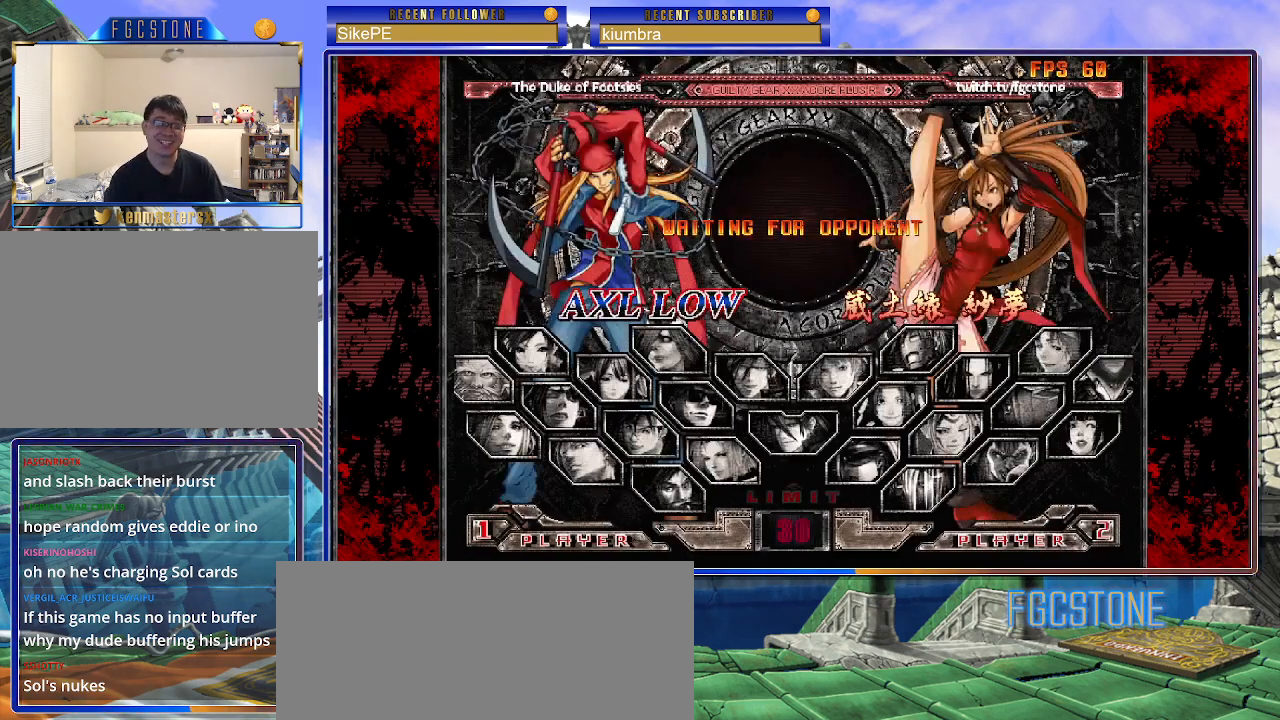
{"buttons": [], "left_stick": "down", "events": [[300, "left_stick", "down"]]}
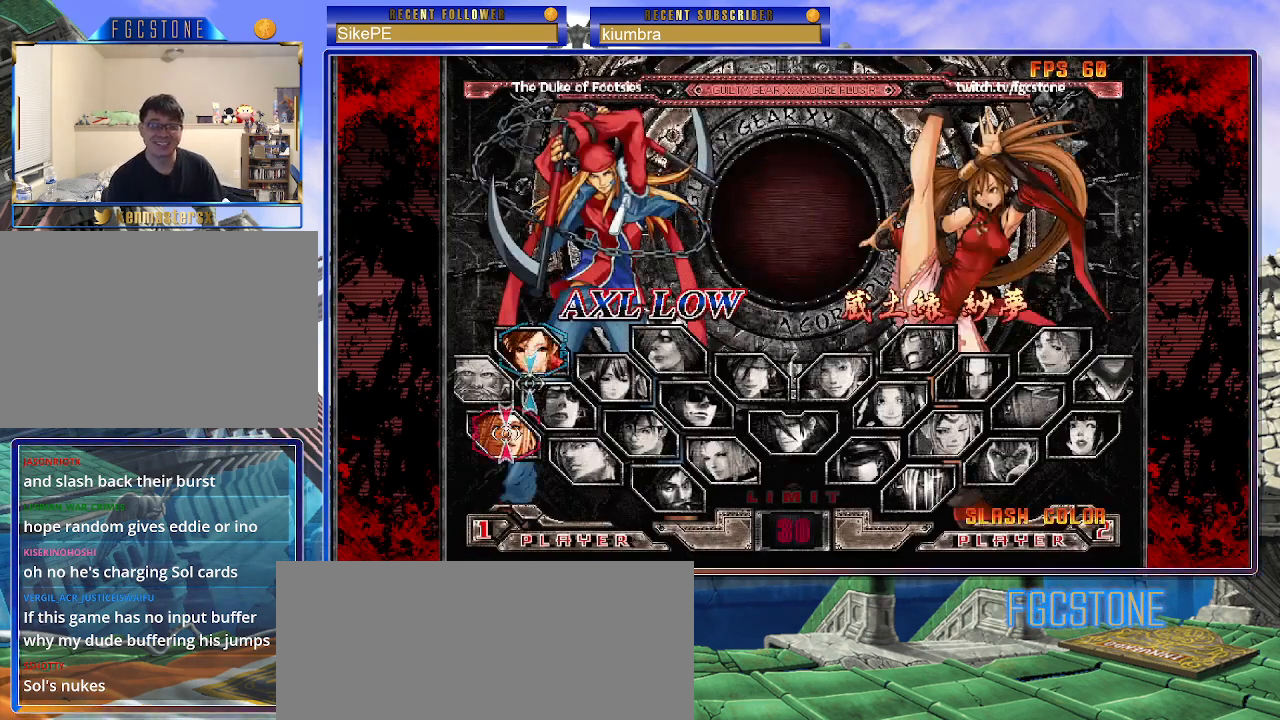
{"buttons": [], "left_stick": "right", "events": [[150, "left_stick", "down-right"], [283, "left_stick", "right"]]}
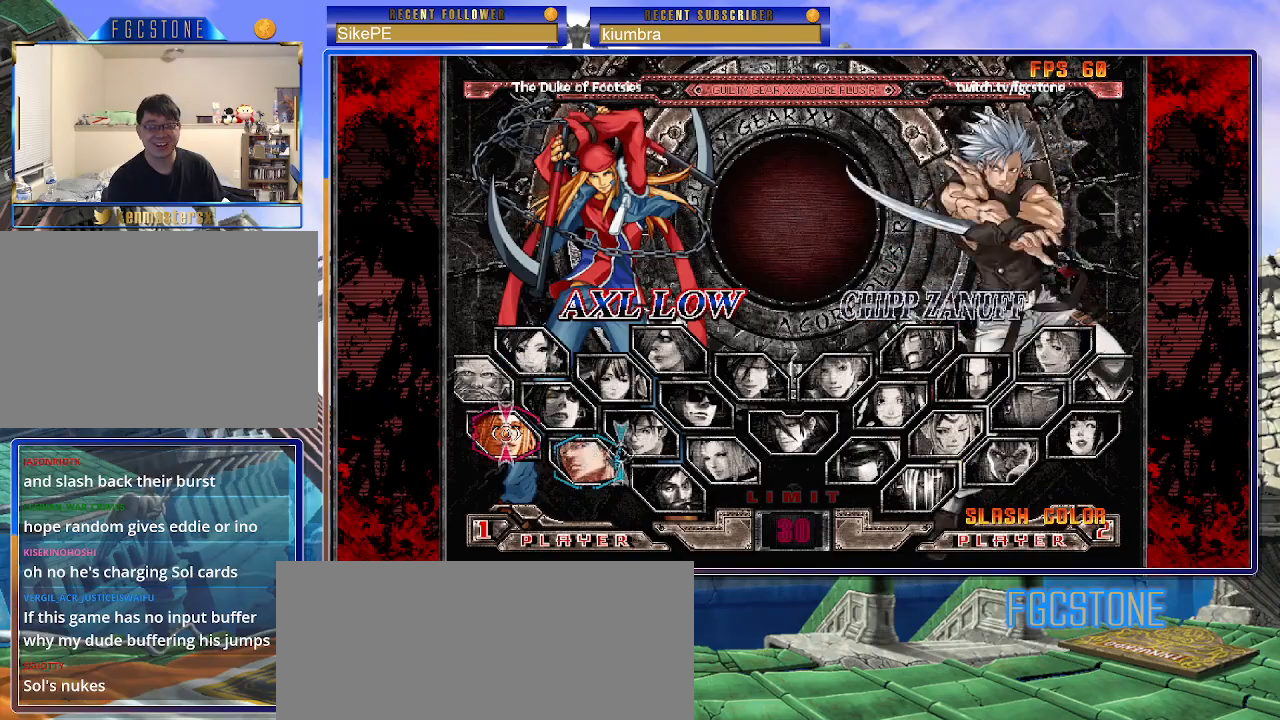
{"buttons": [], "left_stick": "center", "events": [[217, "left_stick", "down-right"], [417, "left_stick", "center"]]}
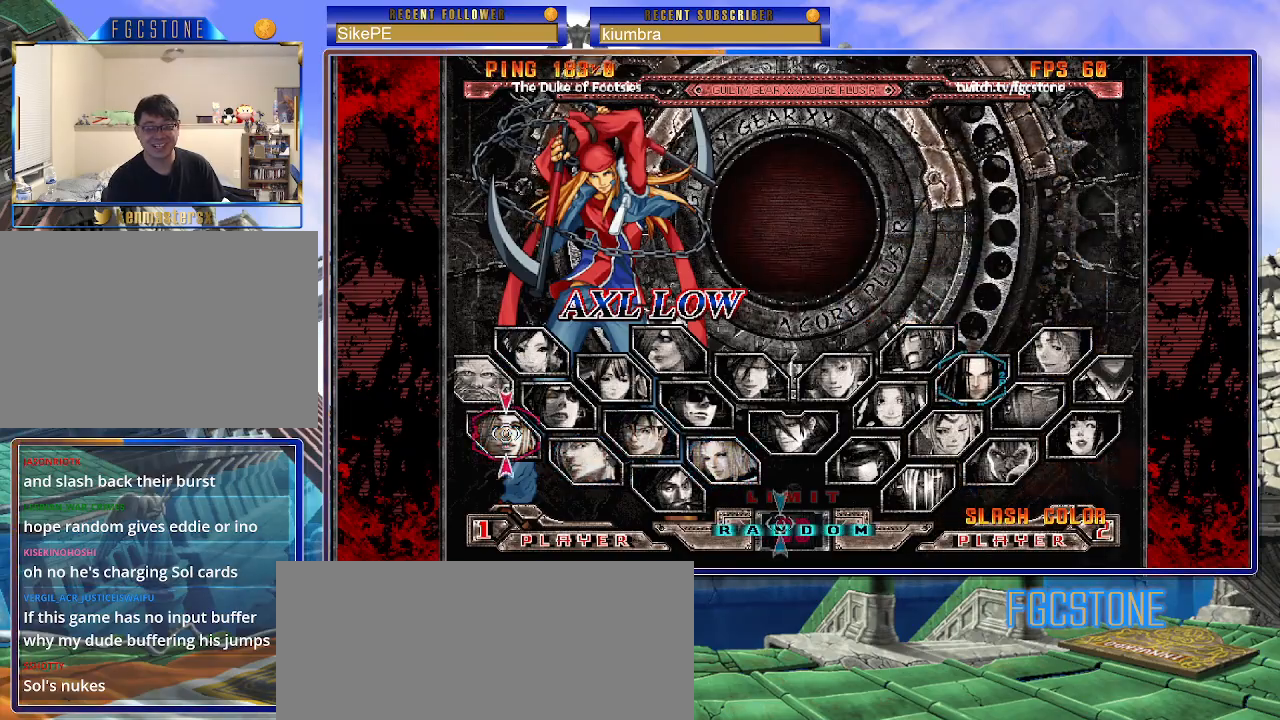
{"buttons": [], "left_stick": "center", "events": []}
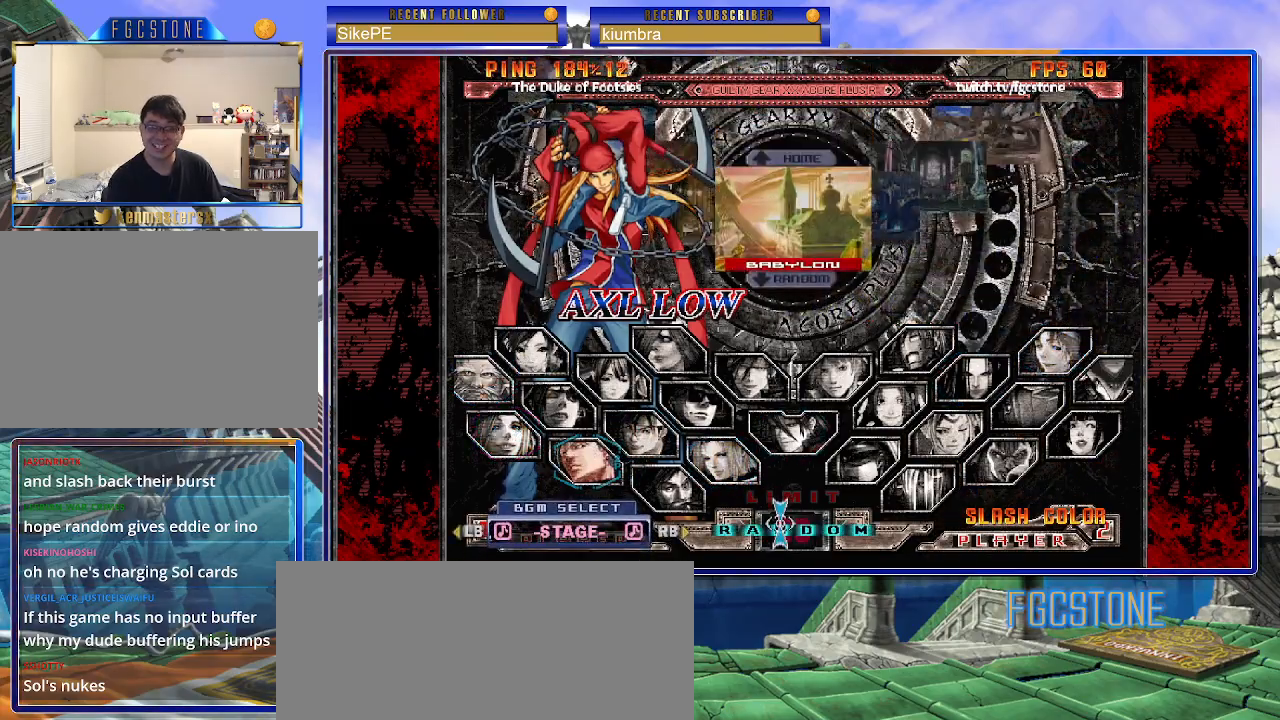
{"buttons": ["P"], "left_stick": "center", "events": [[450, "P", "down"]]}
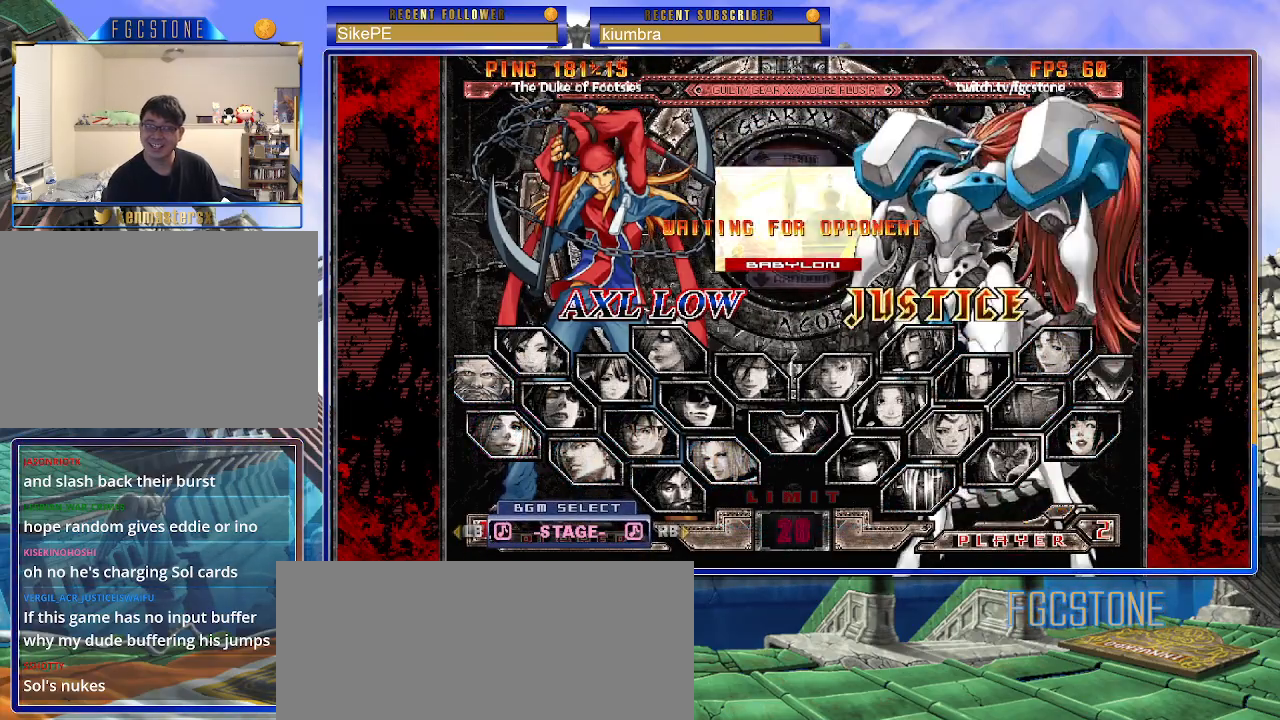
{"buttons": [], "left_stick": "center", "events": [[33, "P", "up"]]}